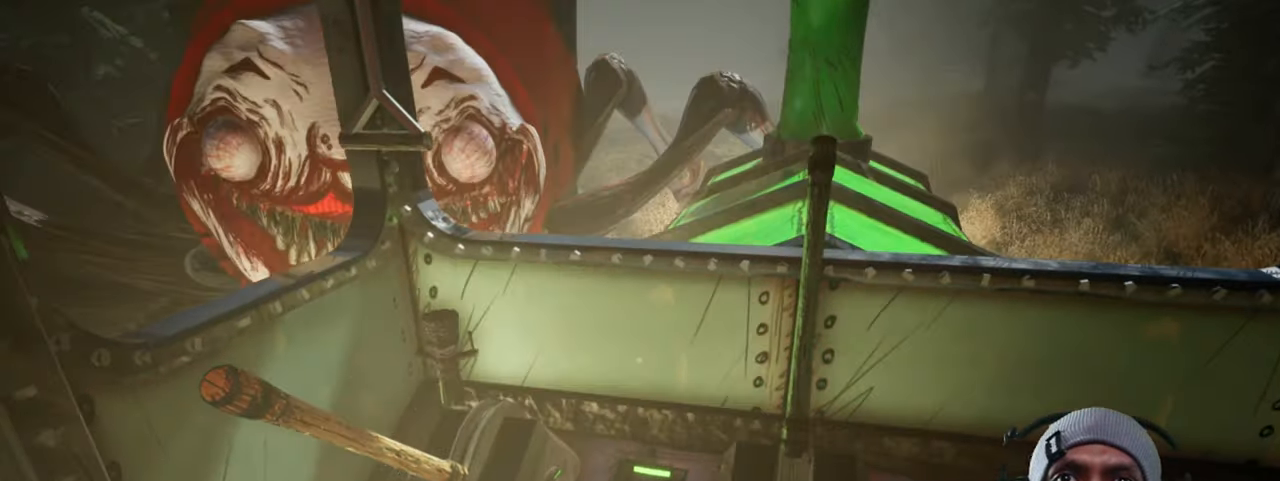
Gameplay with keyboard and mouse; each line is a JSON object with the keys and mouse buttons held at the frame after it. "events" lists presses ("down") and releases ("up") of "1", "2", "3", "4", "5", "a", "alt", "b", "c", "ctrl", "d", "e", "f", "g", "q", "r", "s", "shift", "space", "t", "tab", "v", "w", "x", "z", "mouse_left", "mouse_wheel", "mouse_right", "mouse_mb4" and "mouse_mb5" between this image and that frame as [ms after this image, input, new state], when the widget could be followed in between. "mouse_left", "mouse_wheel", "mouse_right", "mouse_mb4", "mouse_mb5" = the "left", "wheel", "right", "mb4", "mb5" buttons of the "mouse" list. No other keys are recorded. "wheel" means that the mouse wheel is clicked or scrolled. Mouse movement is not recorded.
{"keys": [], "mouse": []}
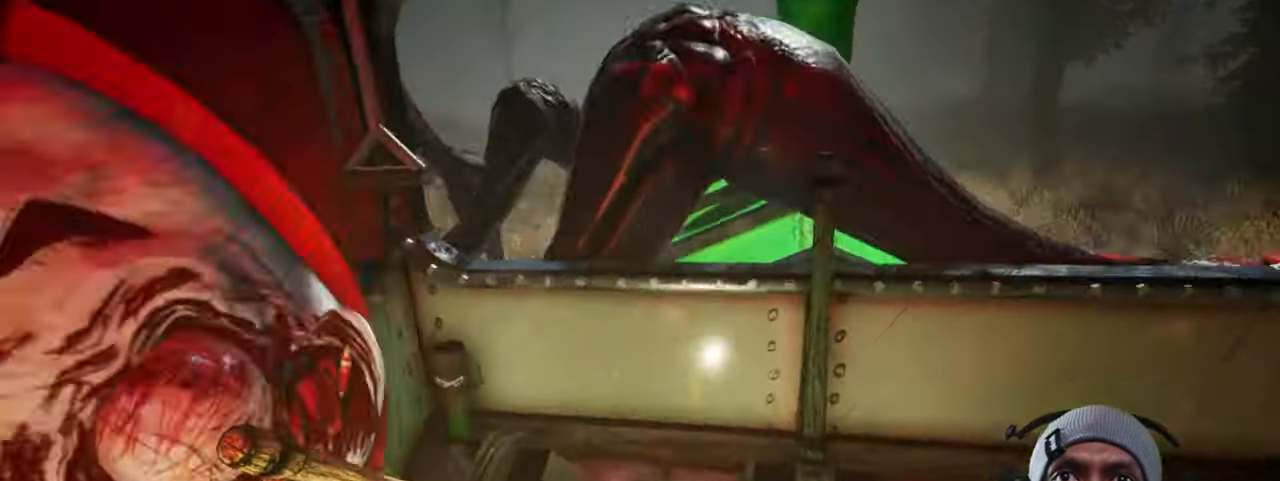
{"keys": [], "mouse": [], "events": [[133, "d", "down"], [383, "d", "up"]]}
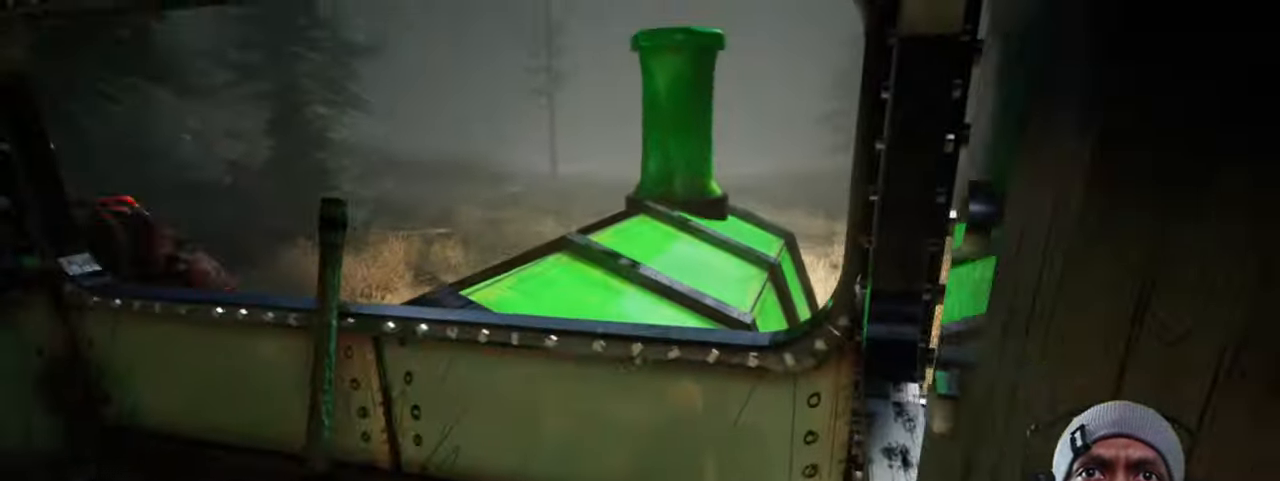
{"keys": [], "mouse": []}
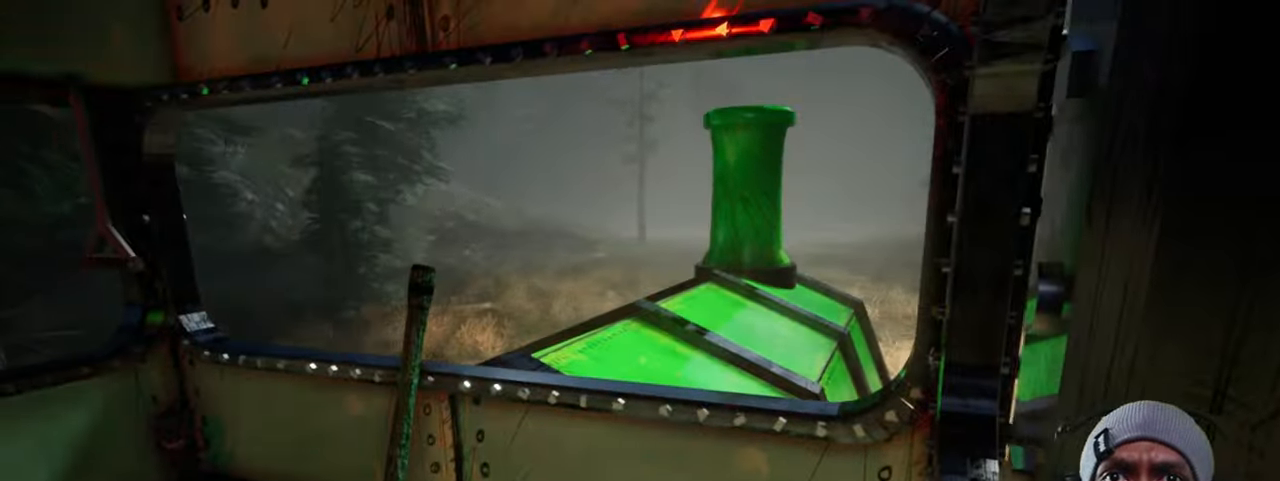
{"keys": [], "mouse": [], "events": []}
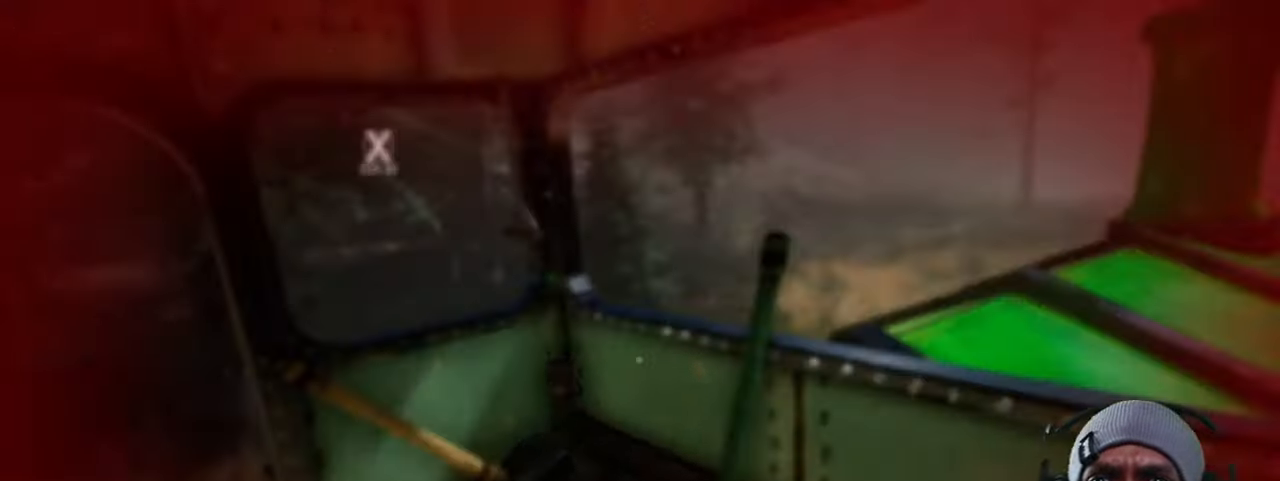
{"keys": [], "mouse": [], "events": []}
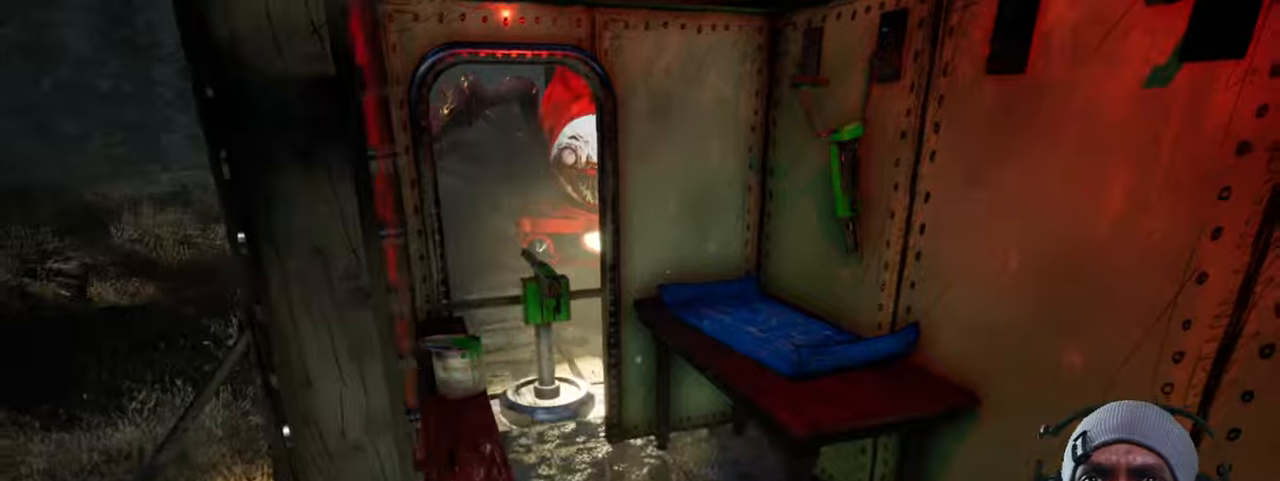
{"keys": ["w"], "mouse": [], "events": [[200, "w", "down"]]}
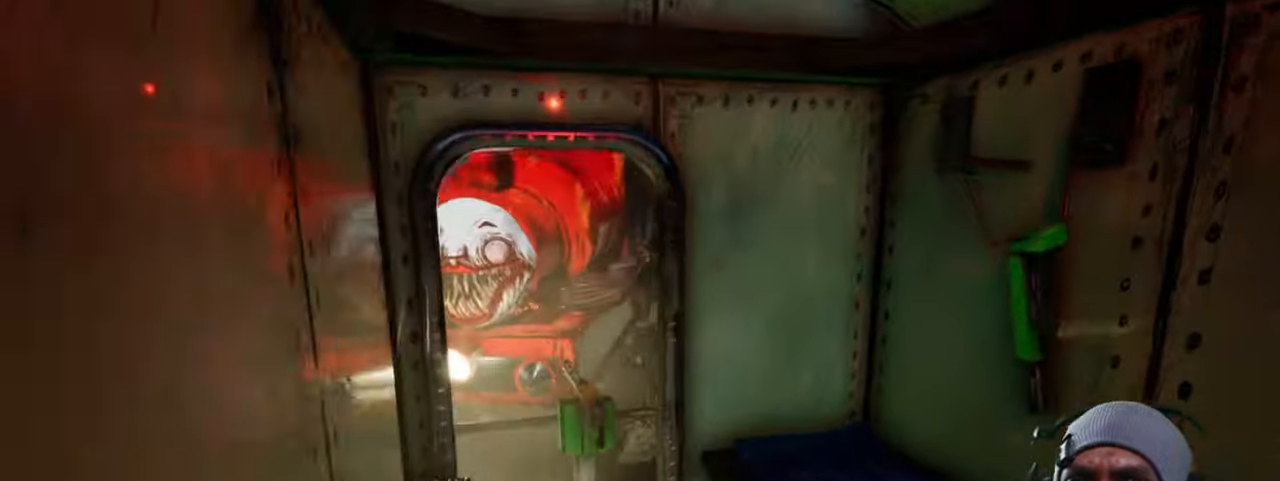
{"keys": ["w"], "mouse": [], "events": [[450, "w", "up"], [500, "w", "down"]]}
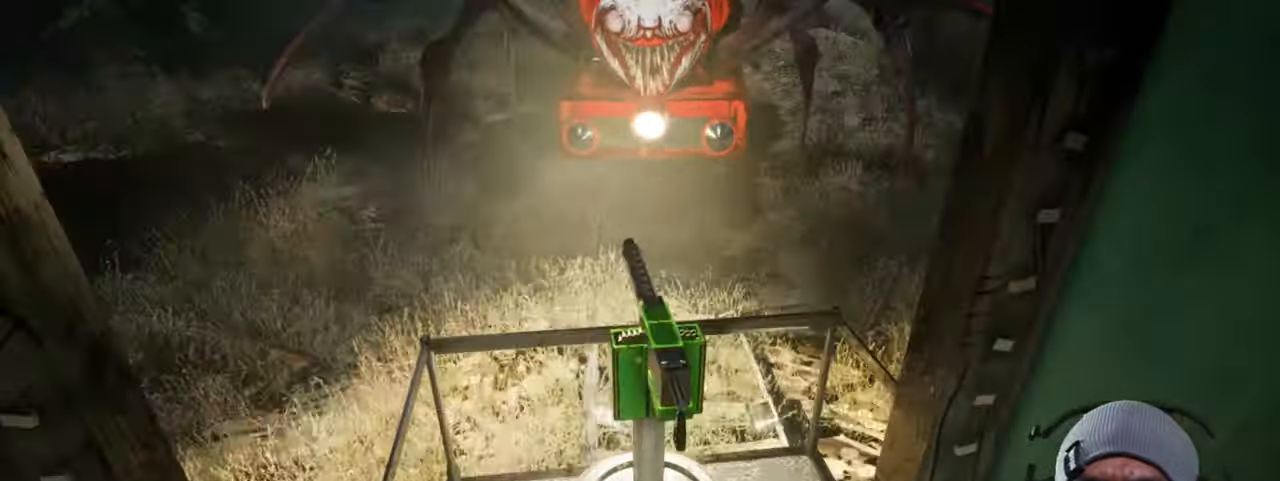
{"keys": [], "mouse": [], "events": [[84, "w", "up"], [200, "mouse_left", "down"], [300, "w", "down"], [367, "mouse_left", "up"], [500, "w", "up"]]}
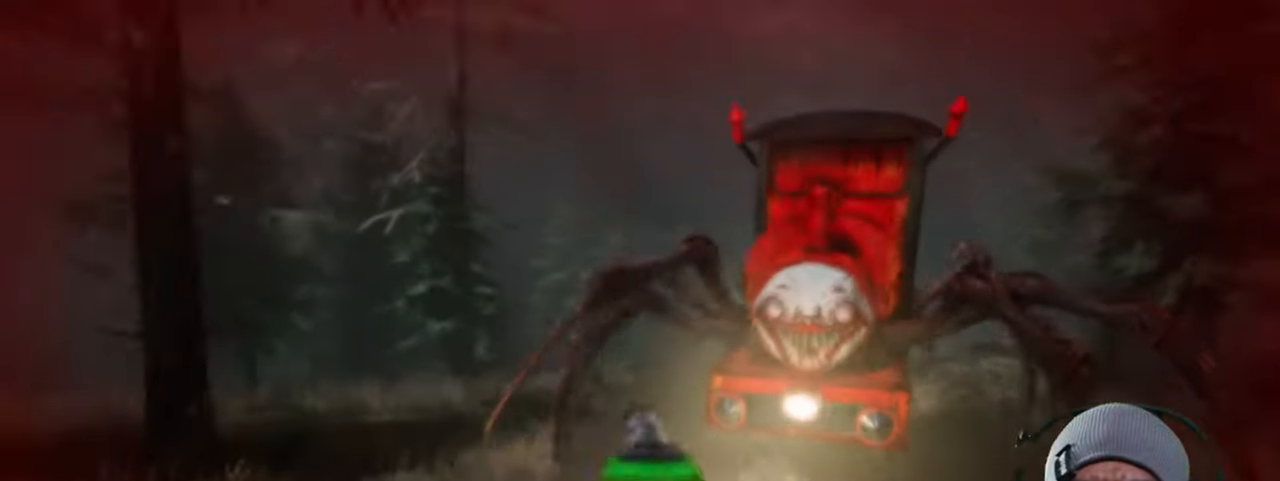
{"keys": [], "mouse": [], "events": []}
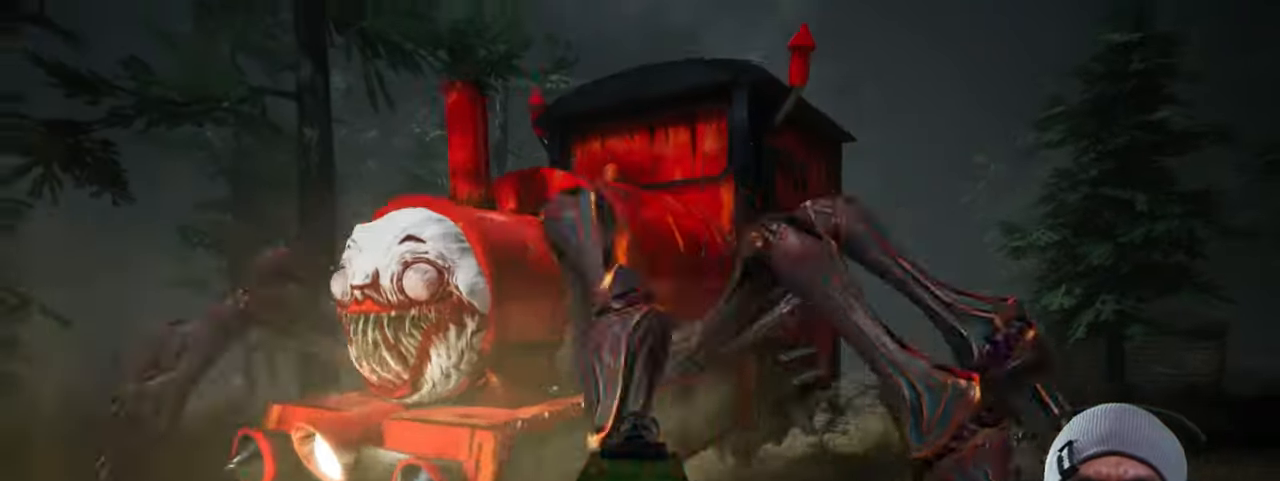
{"keys": [], "mouse": ["left"], "events": [[50, "mouse_left", "down"]]}
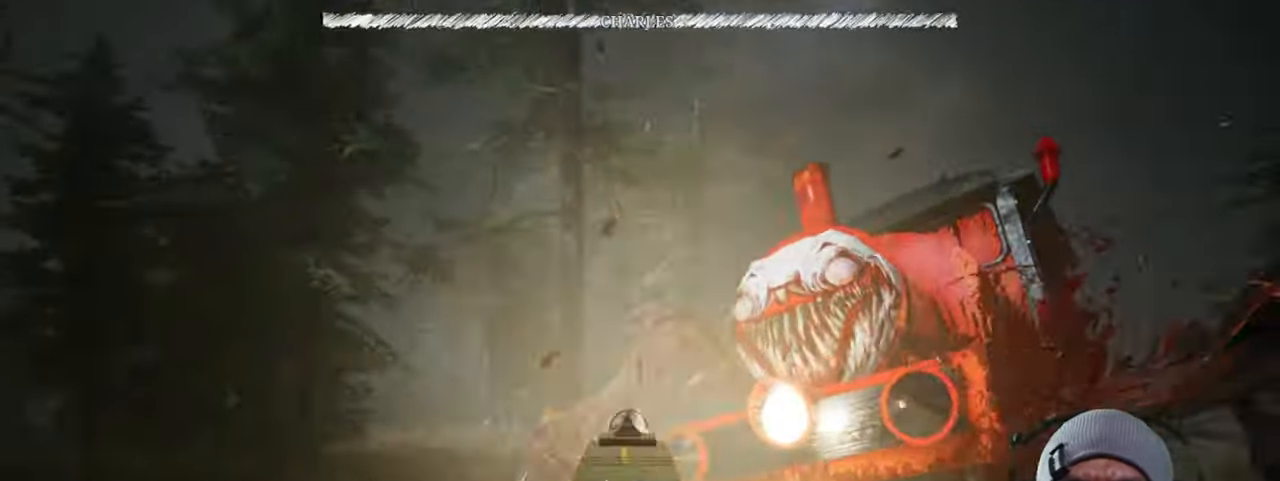
{"keys": [], "mouse": ["left"], "events": []}
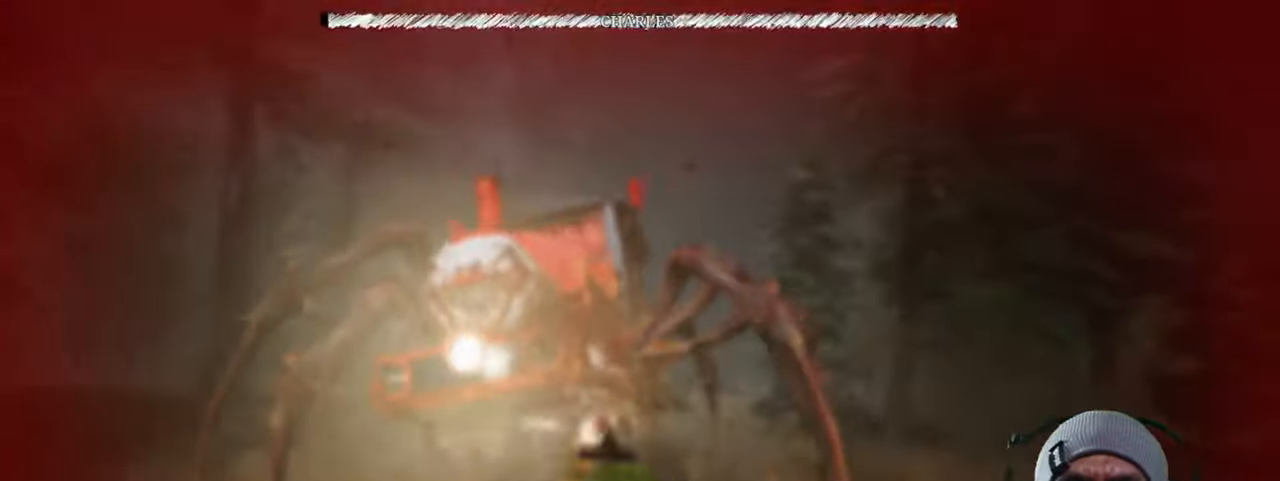
{"keys": [], "mouse": ["left"]}
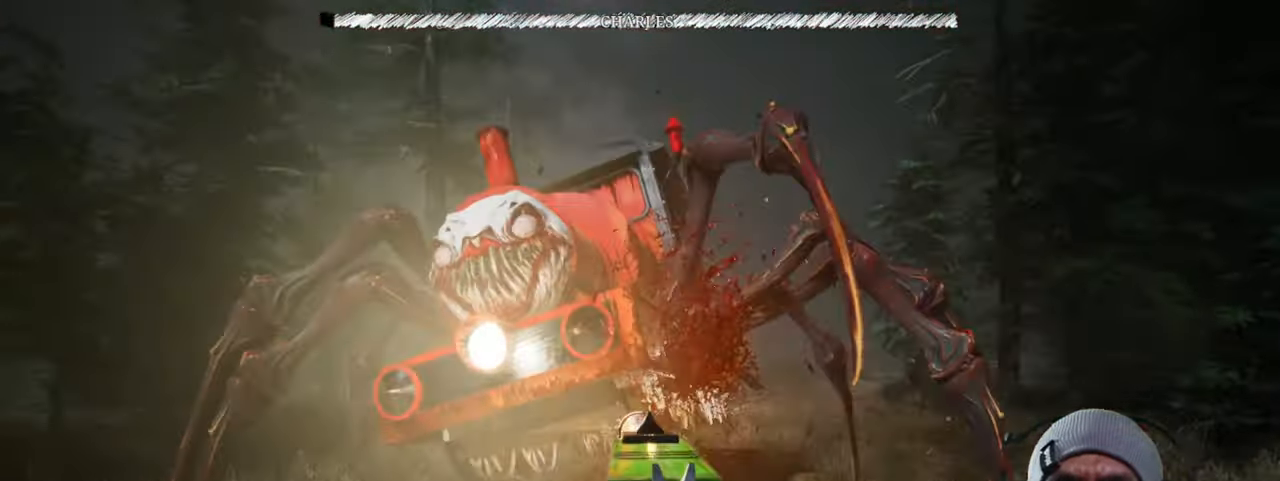
{"keys": [], "mouse": ["left"], "events": []}
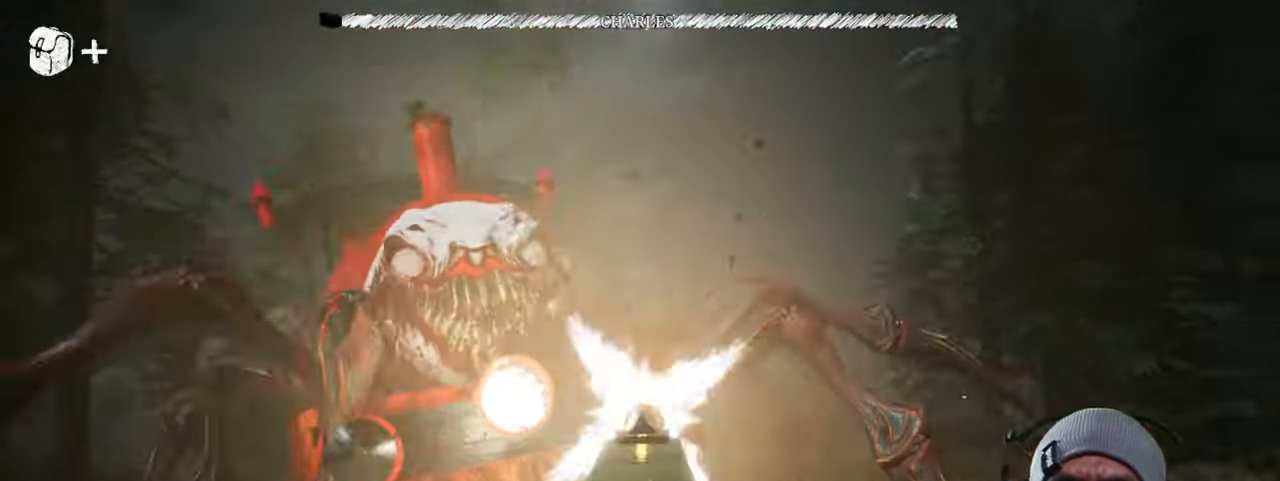
{"keys": [], "mouse": ["left"], "events": []}
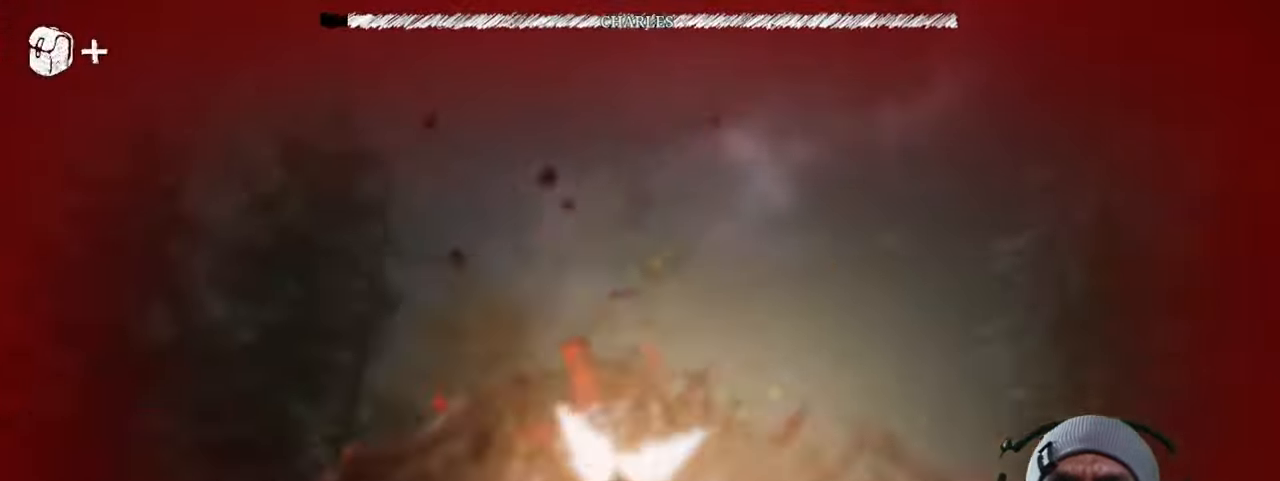
{"keys": [], "mouse": ["left"], "events": []}
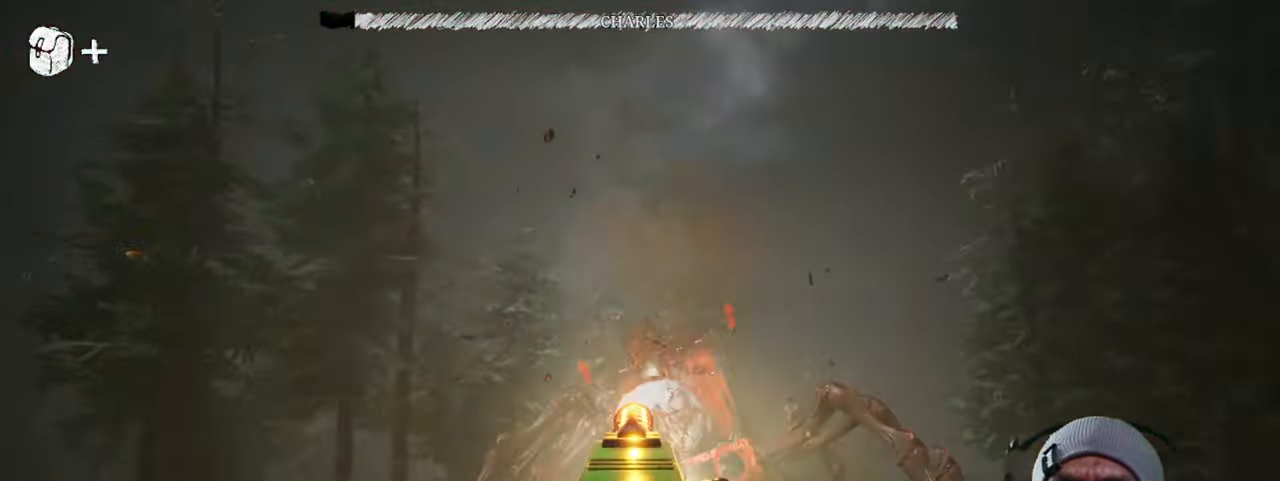
{"keys": [], "mouse": ["left"], "events": []}
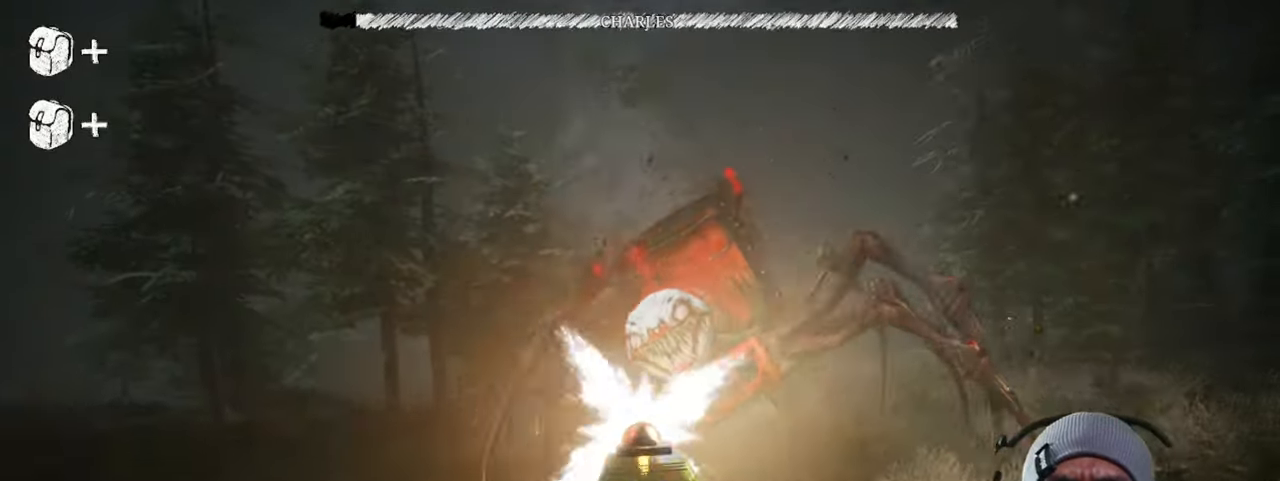
{"keys": [], "mouse": ["left"], "events": []}
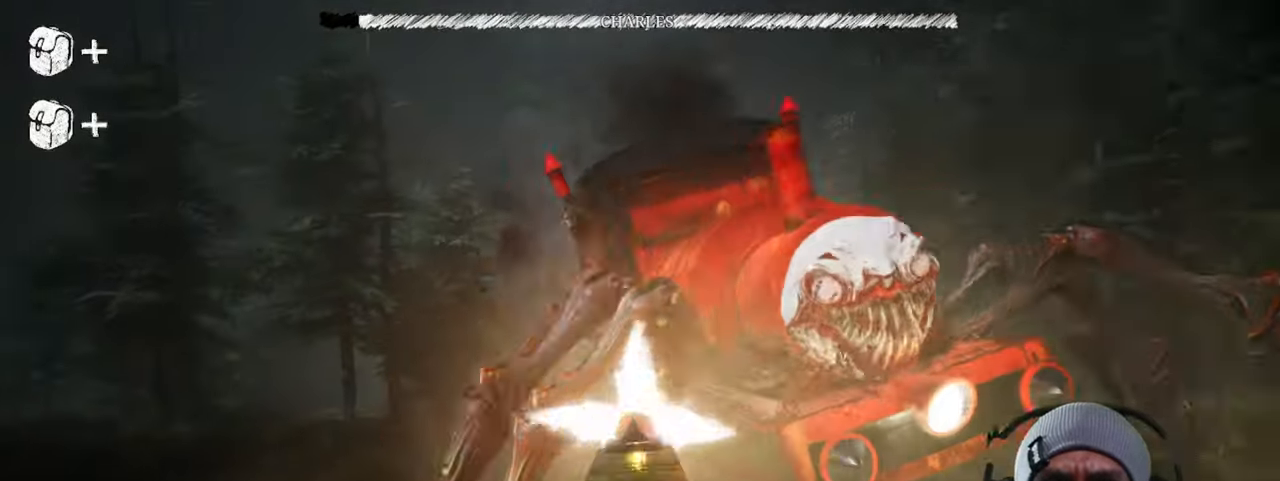
{"keys": [], "mouse": ["left"], "events": []}
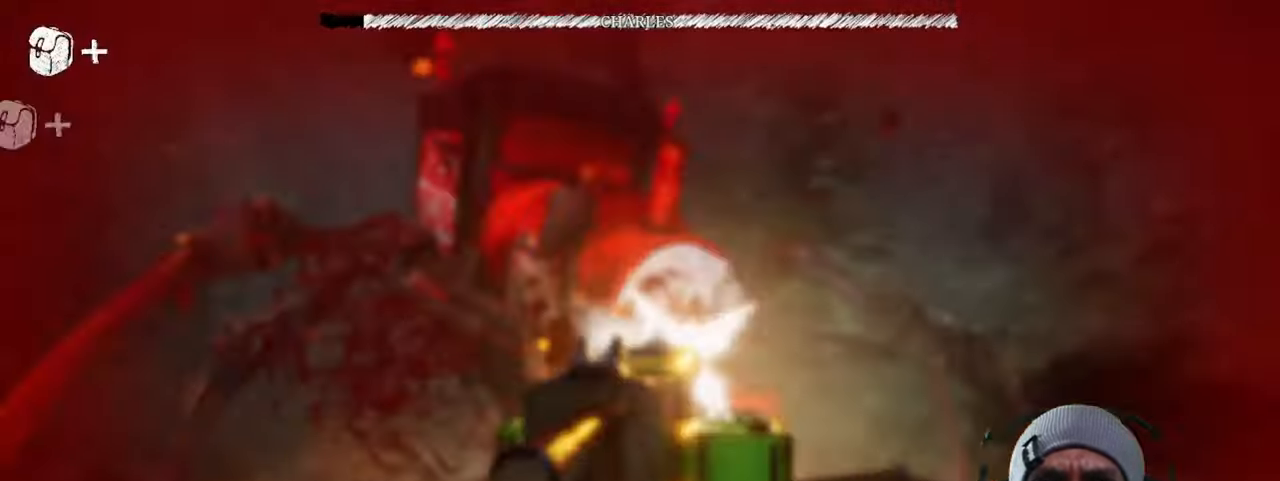
{"keys": [], "mouse": ["left"], "events": []}
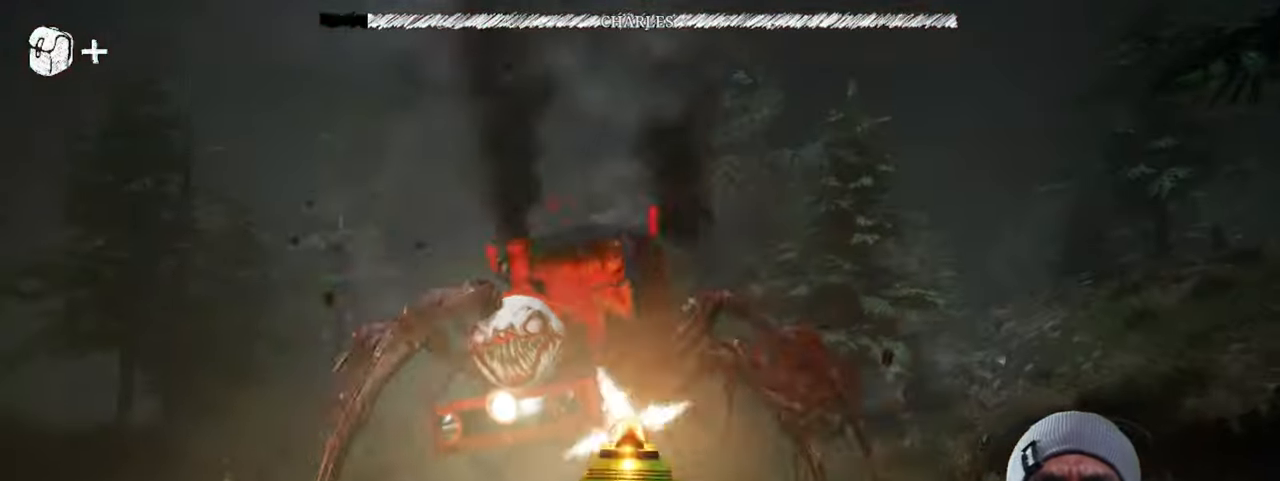
{"keys": [], "mouse": ["left"], "events": [[33, "space", "down"], [66, "space", "up"]]}
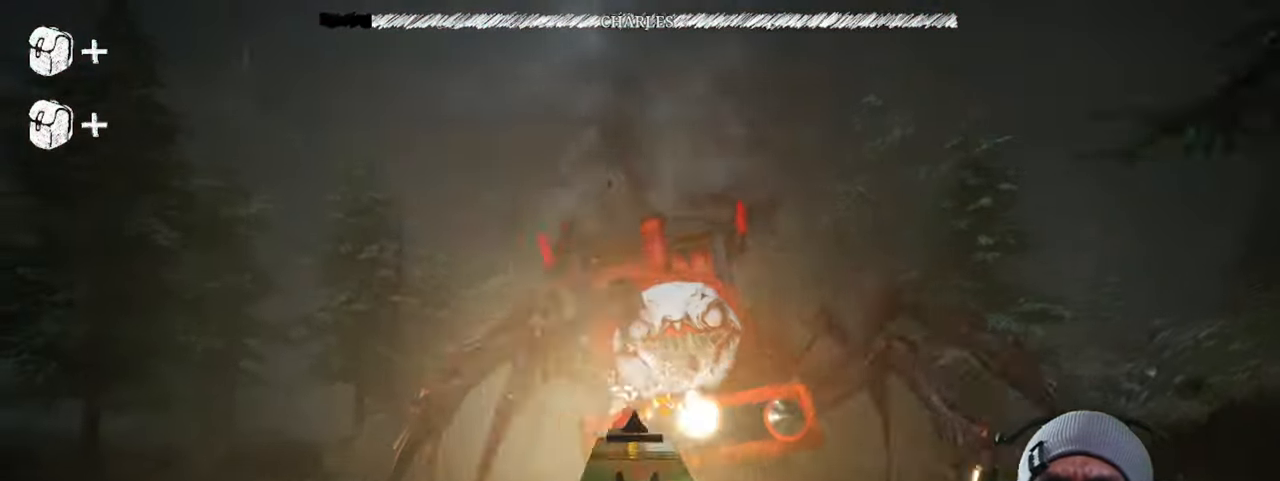
{"keys": [], "mouse": ["left"], "events": []}
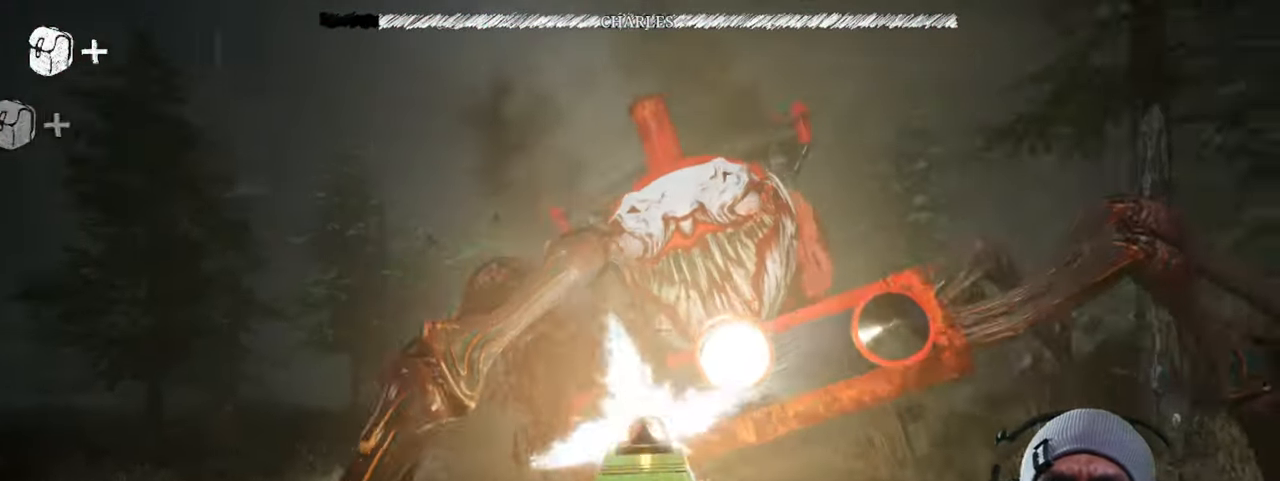
{"keys": [], "mouse": ["left"], "events": []}
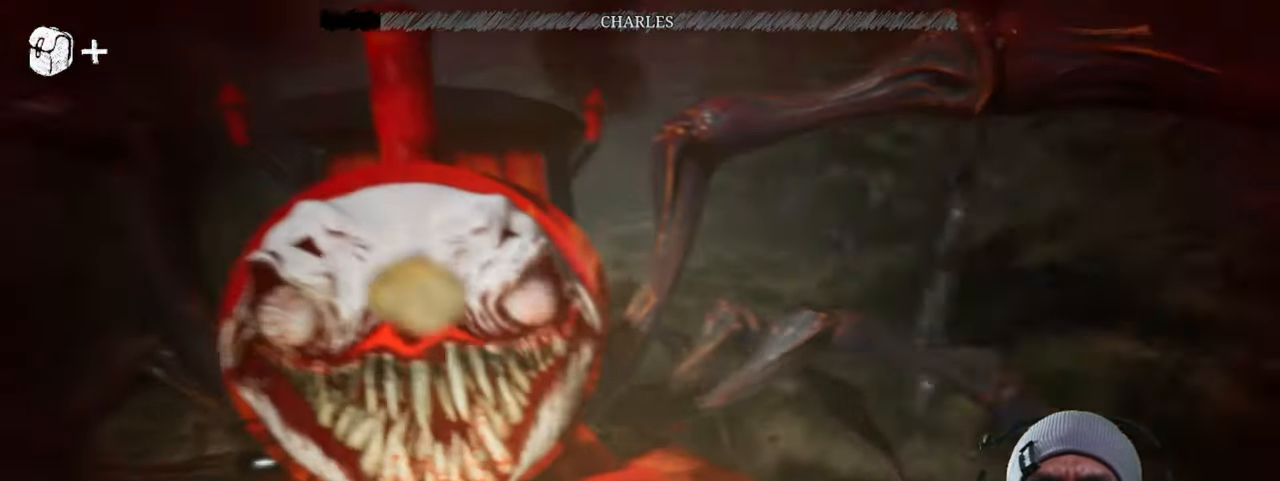
{"keys": [], "mouse": ["left"], "events": []}
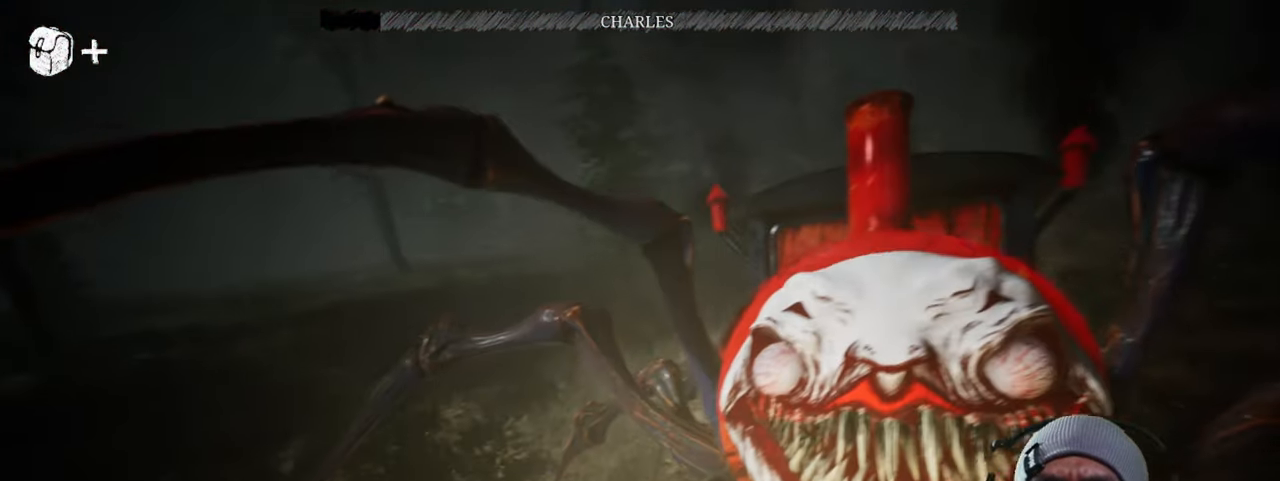
{"keys": ["s"], "mouse": ["left"], "events": [[466, "s", "down"]]}
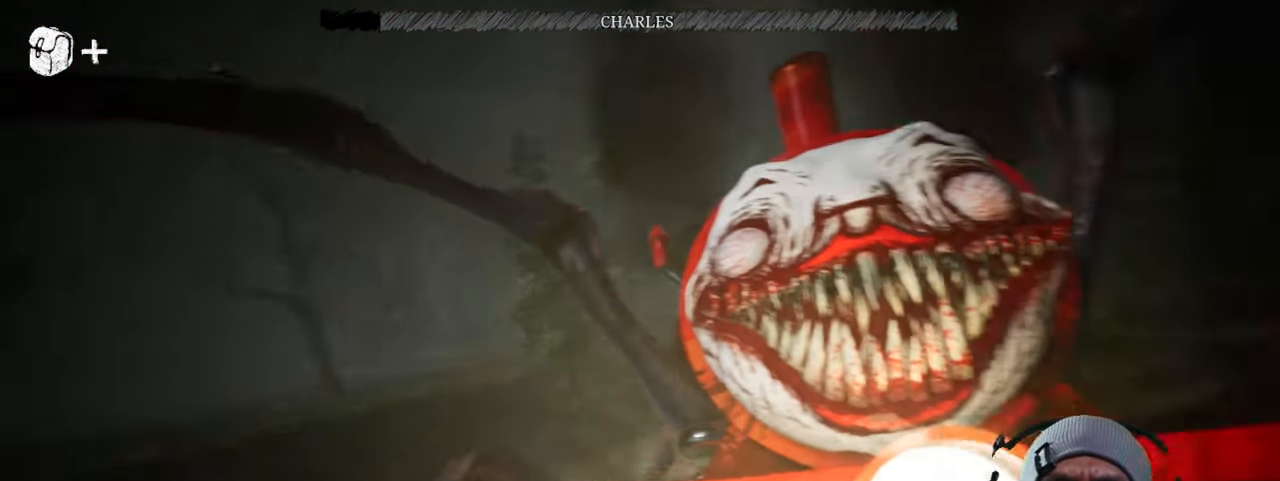
{"keys": ["s"], "mouse": ["left"], "events": []}
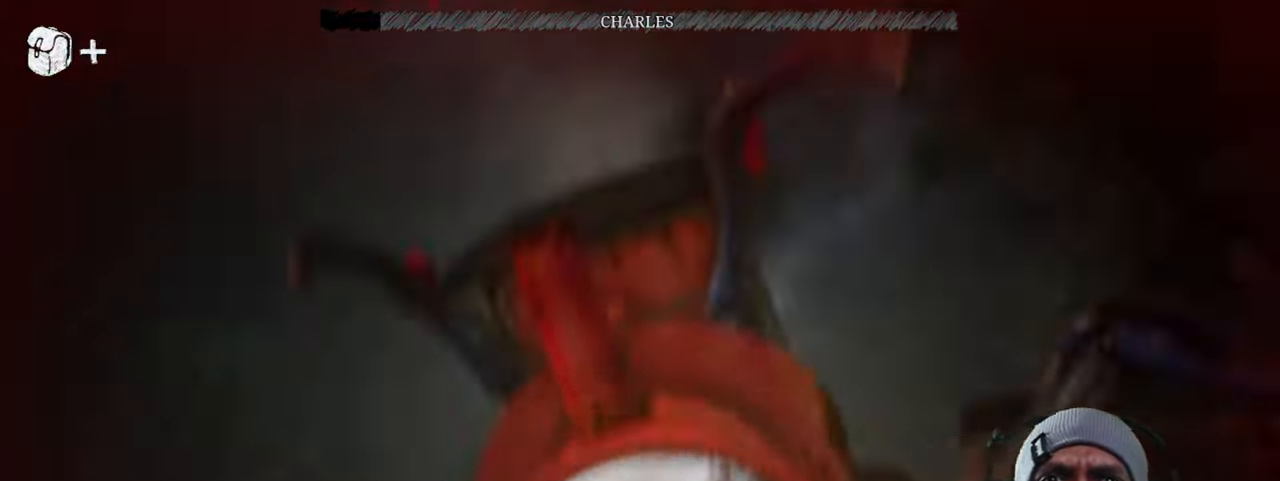
{"keys": ["s"], "mouse": ["left"], "events": []}
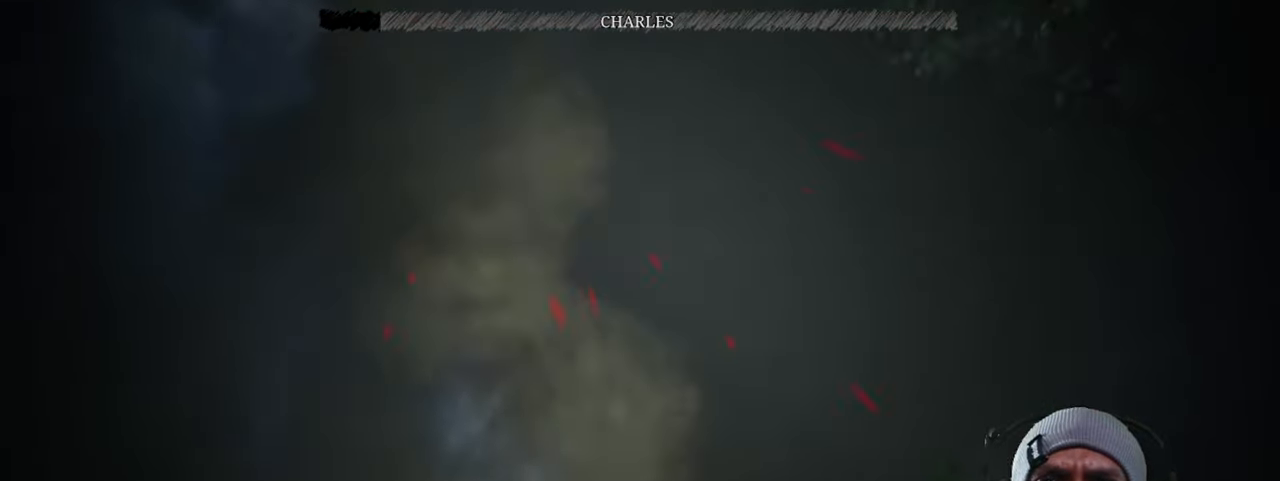
{"keys": ["s"], "mouse": [], "events": [[217, "mouse_left", "up"]]}
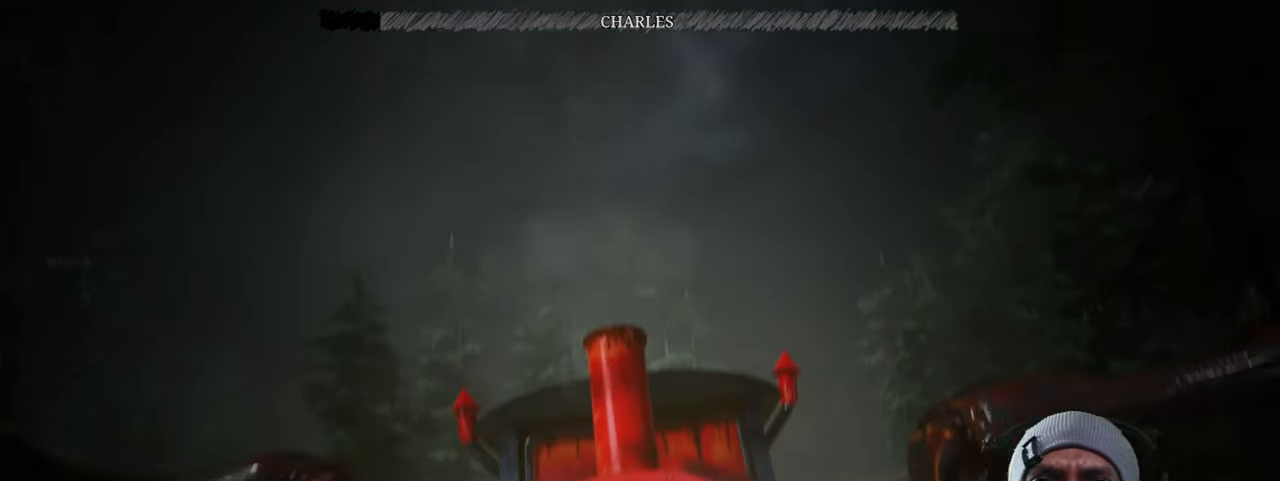
{"keys": ["s"], "mouse": [], "events": []}
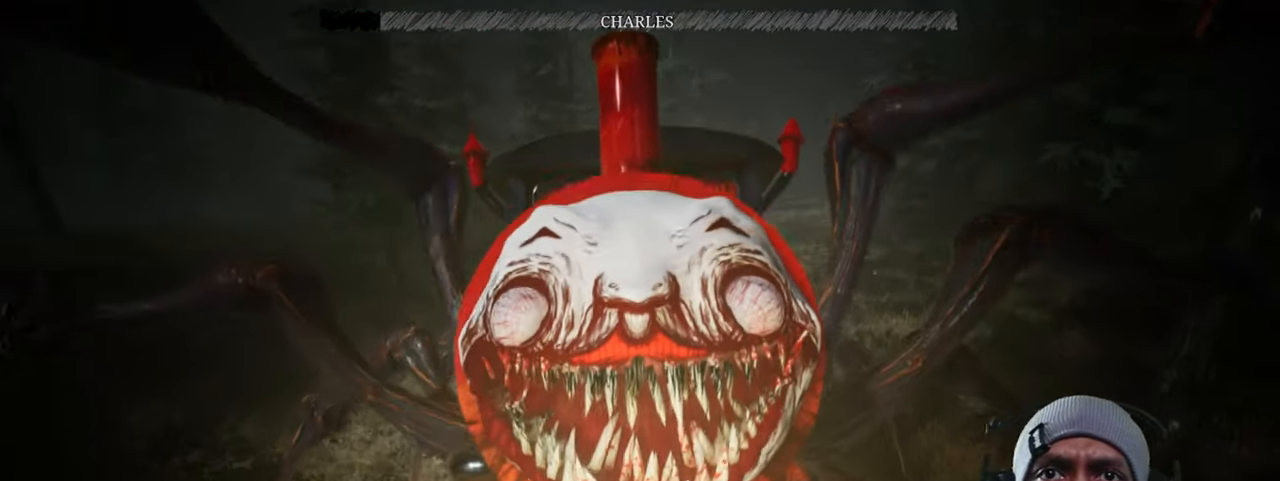
{"keys": [], "mouse": [], "events": [[417, "s", "up"]]}